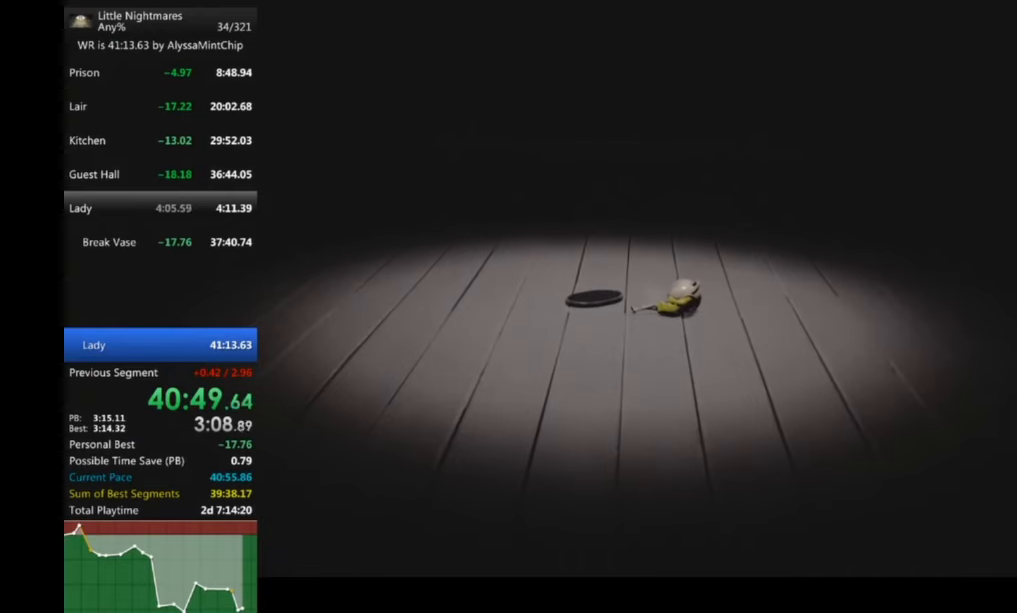
Gameplay with a controller (Xbox layout); each line is a JSON object with the inputs held at the frame after it. "events" lists button and stick changes between this image and that frame as [ms after this image, input, new state], when the widget could be followed in between. Not read: right_stick.
{"buttons": [], "left_stick": "left", "events": []}
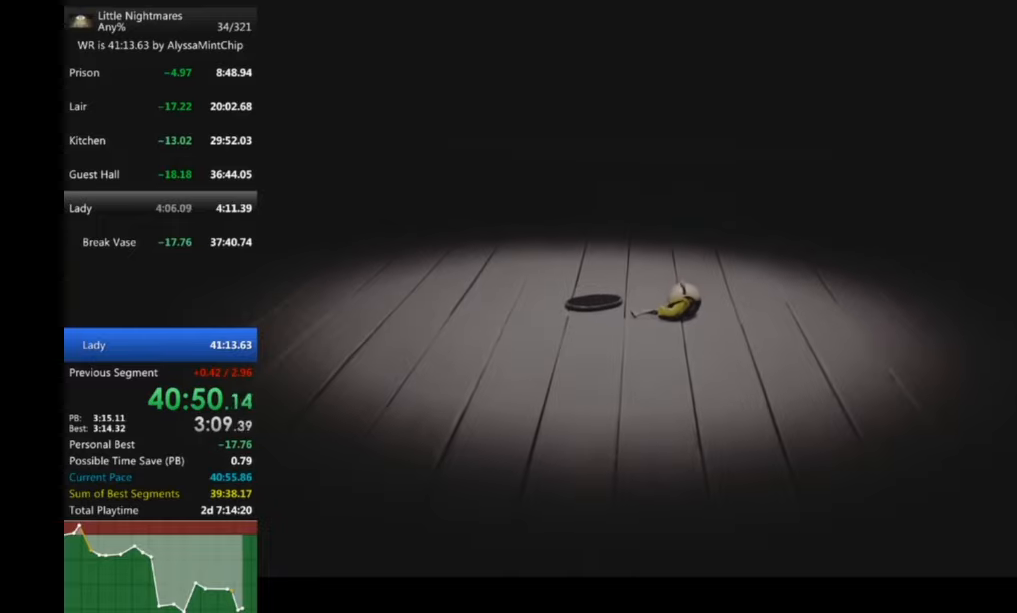
{"buttons": [], "left_stick": "left", "events": []}
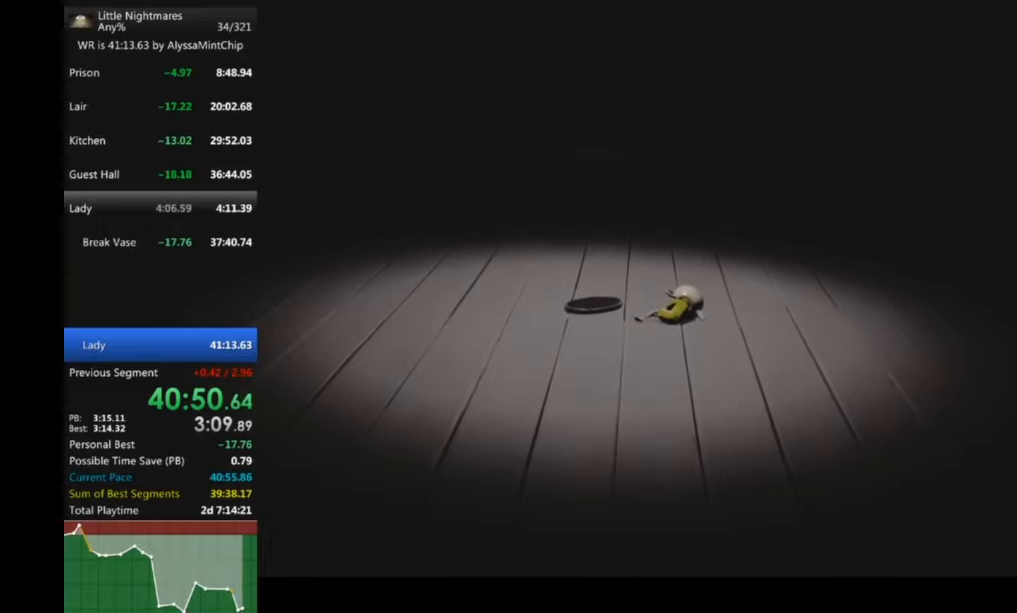
{"buttons": [], "left_stick": "left", "events": []}
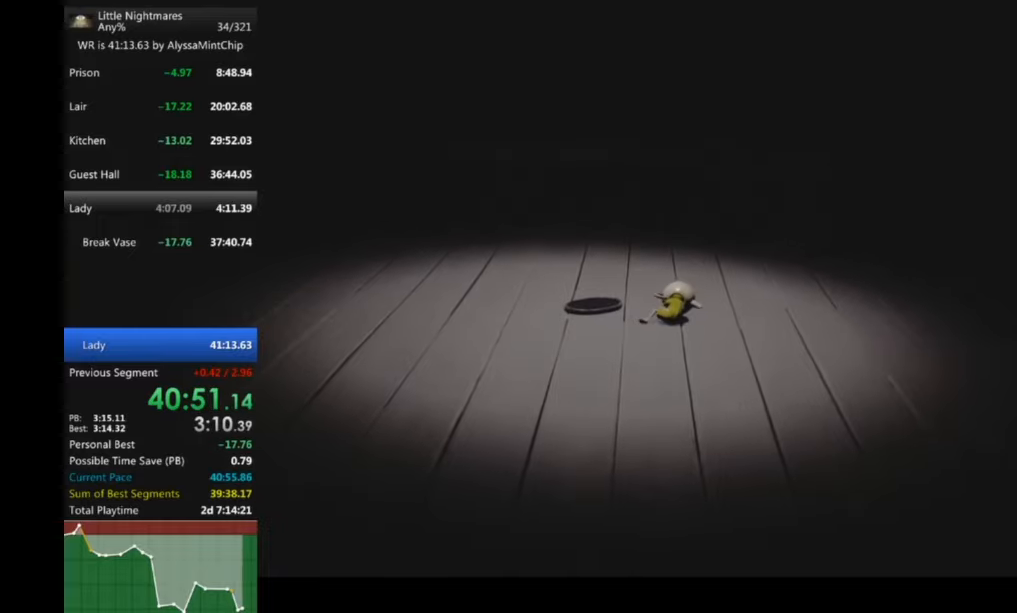
{"buttons": [], "left_stick": "left", "events": []}
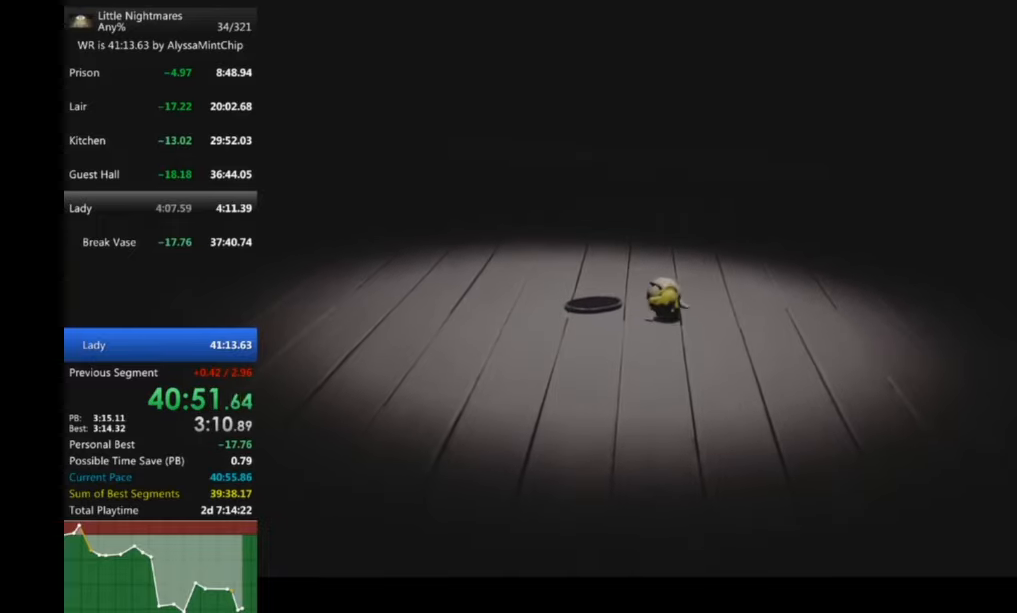
{"buttons": [], "left_stick": "left", "events": []}
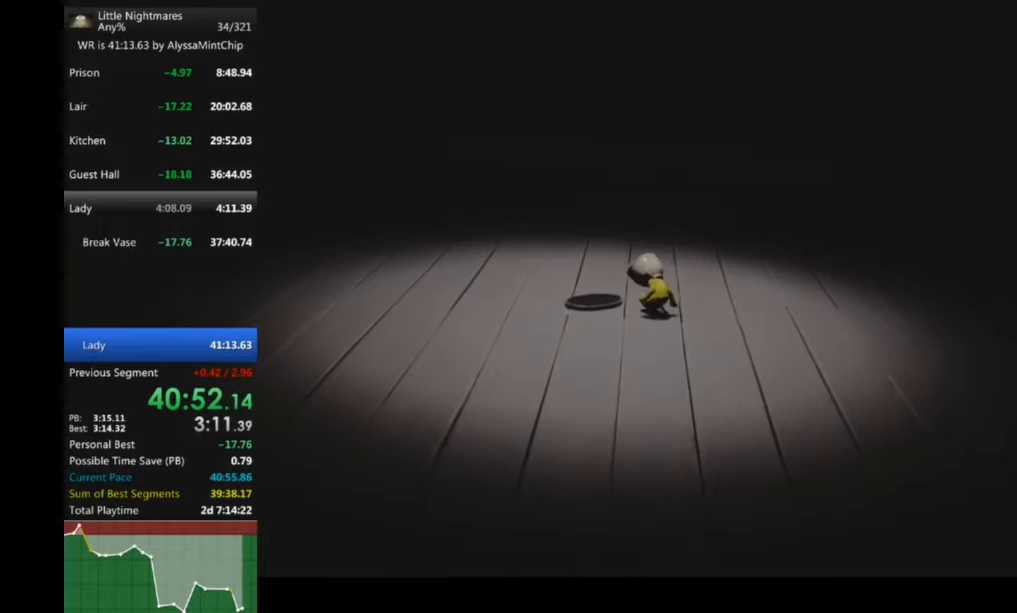
{"buttons": [], "left_stick": "left", "events": []}
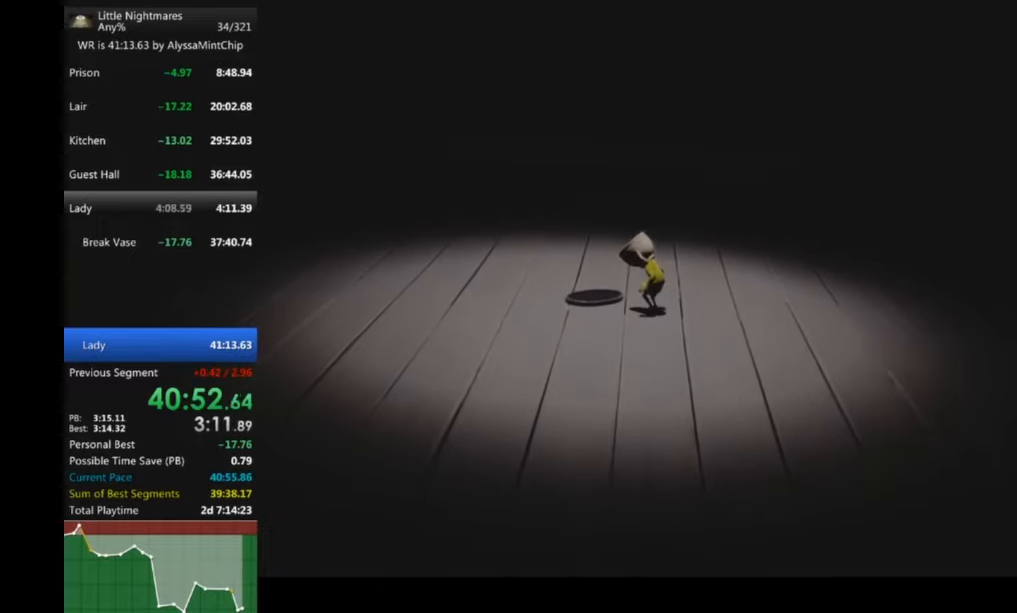
{"buttons": ["R2"], "left_stick": "up-left", "events": [[450, "left_stick", "up-left"], [483, "R2", "down"]]}
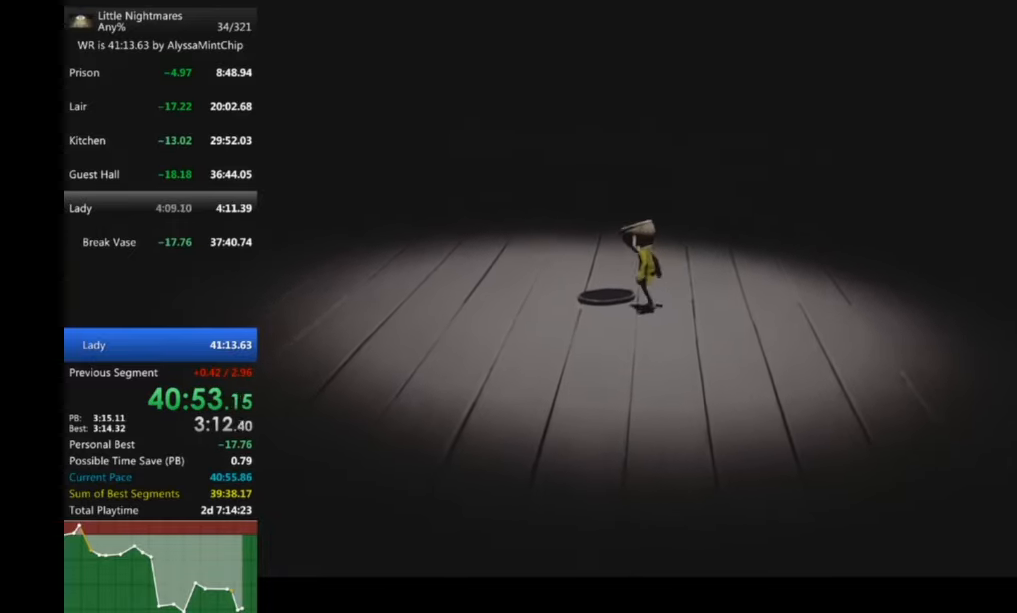
{"buttons": ["R2"], "left_stick": "center", "events": [[50, "left_stick", "center"]]}
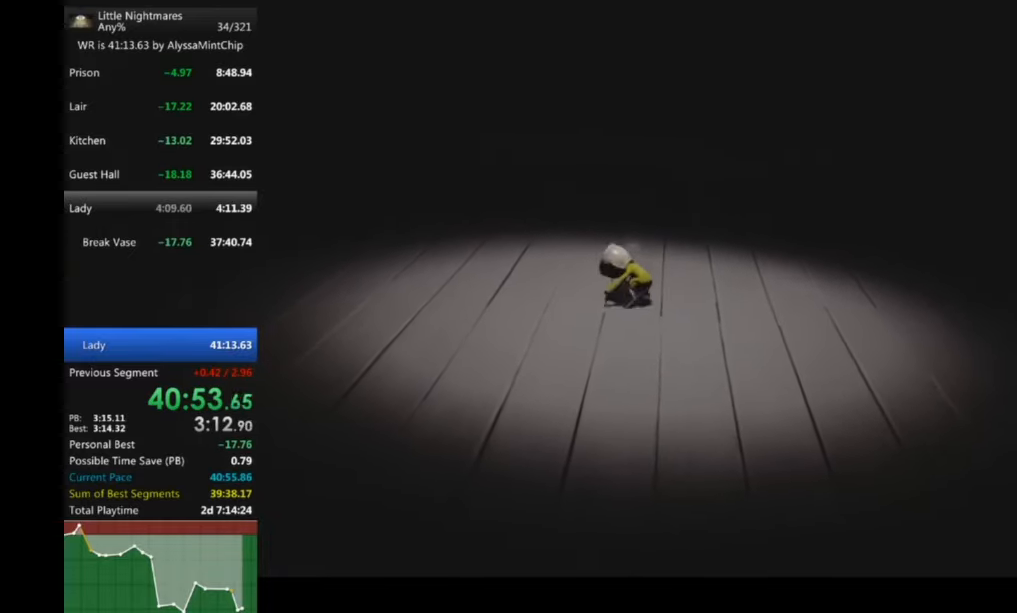
{"buttons": ["X", "R2"], "left_stick": "up-left", "events": [[17, "X", "down"], [17, "left_stick", "up-left"]]}
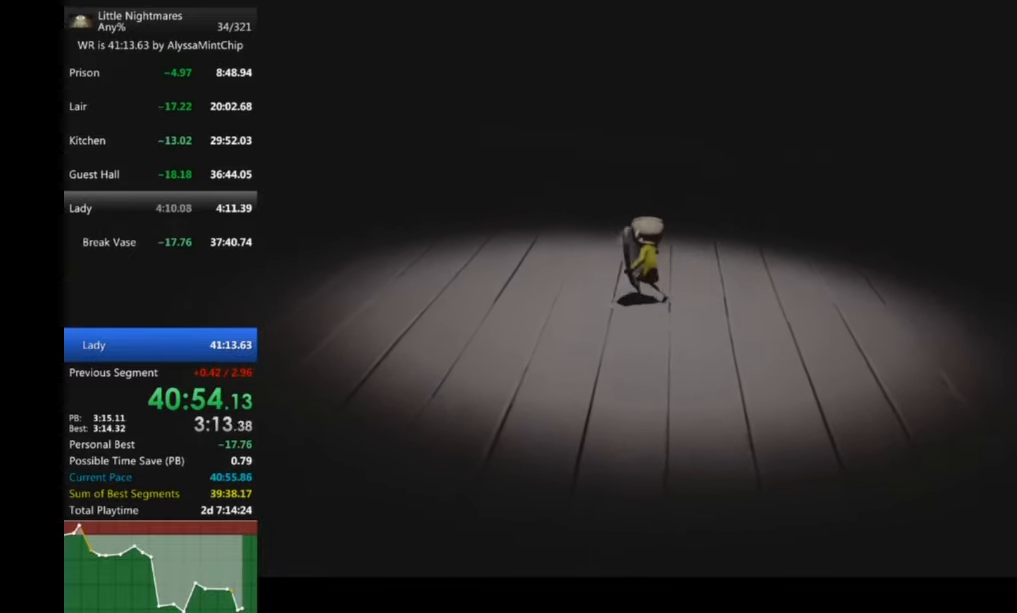
{"buttons": ["X", "R2"], "left_stick": "center", "events": [[217, "left_stick", "up"], [317, "left_stick", "center"]]}
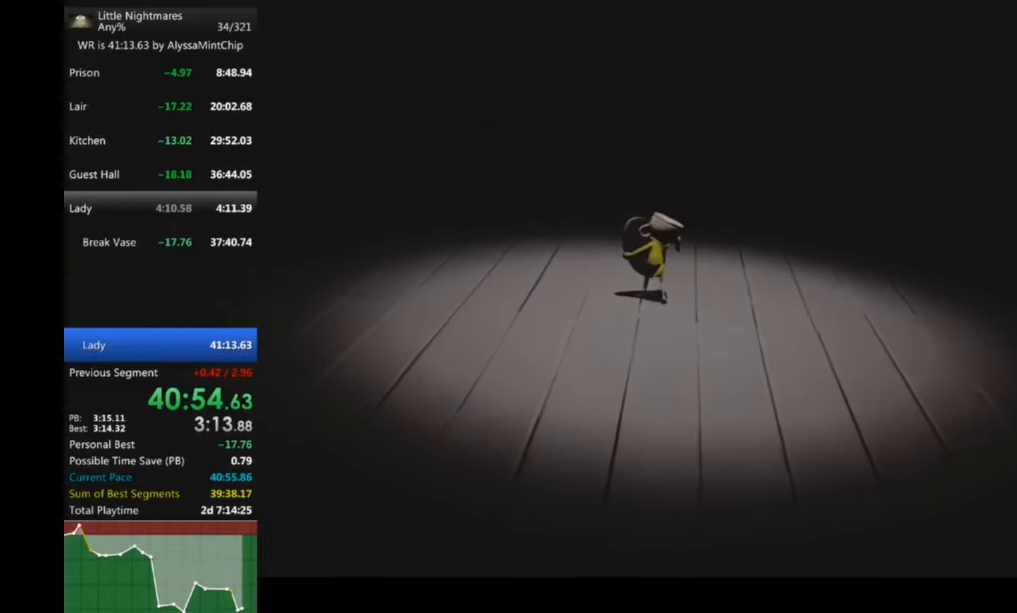
{"buttons": ["X", "R2"], "left_stick": "center", "events": []}
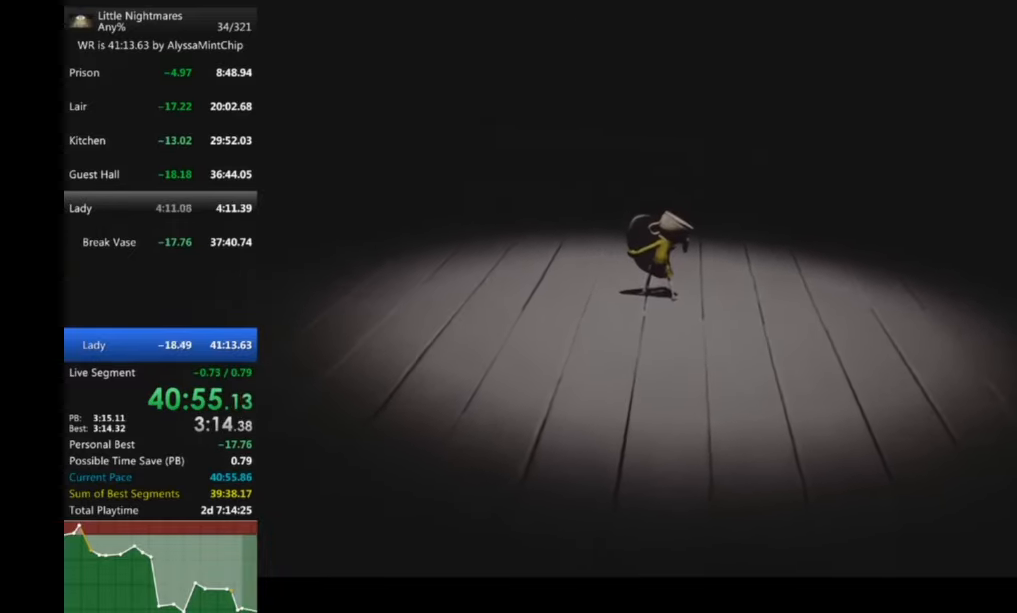
{"buttons": ["X", "R2"], "left_stick": "up-left", "events": [[317, "left_stick", "up-left"]]}
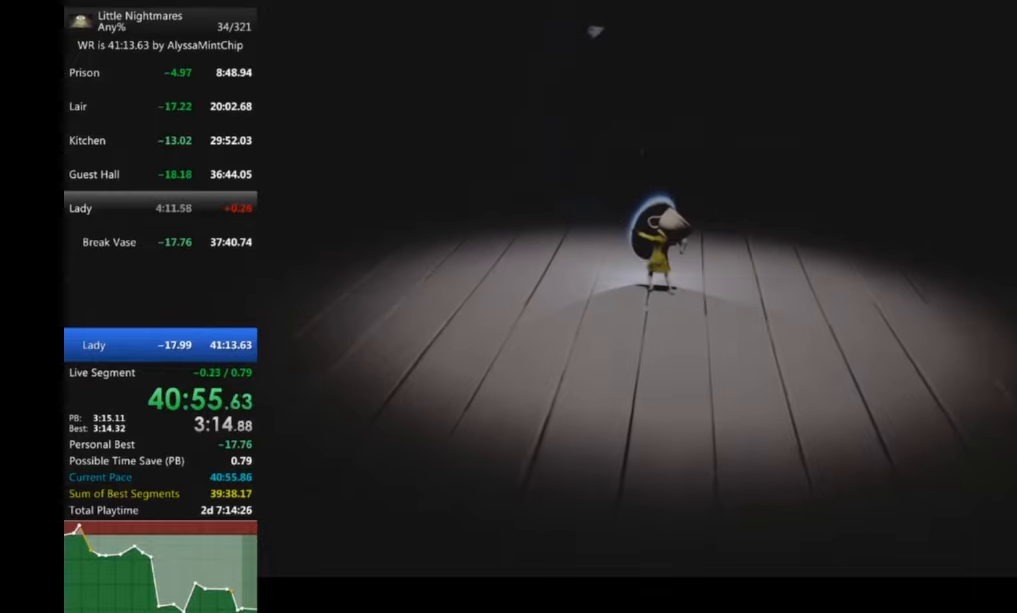
{"buttons": ["X", "R2"], "left_stick": "center", "events": [[150, "left_stick", "center"]]}
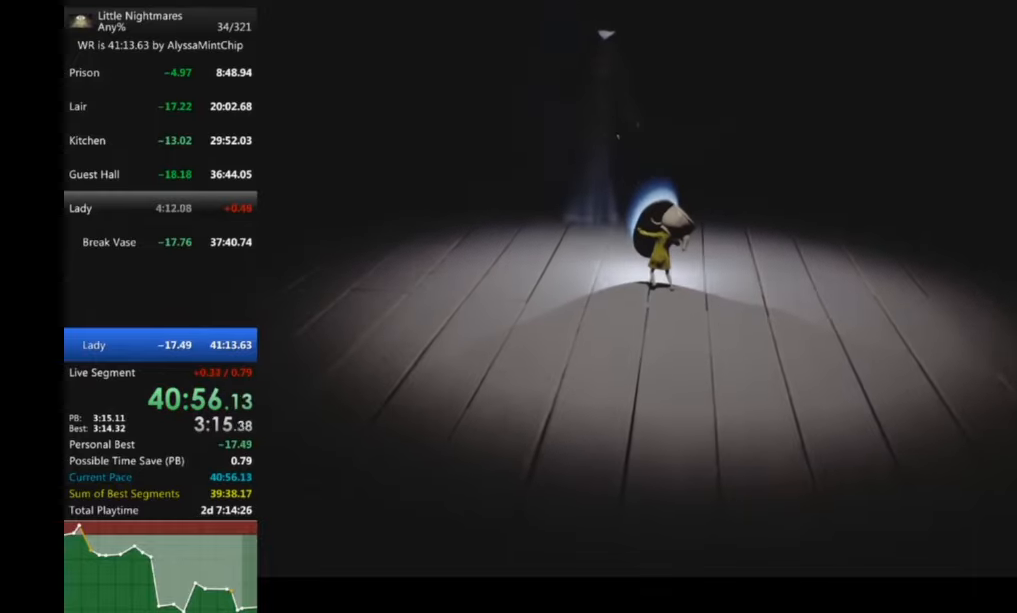
{"buttons": ["X", "R2"], "left_stick": "center", "events": []}
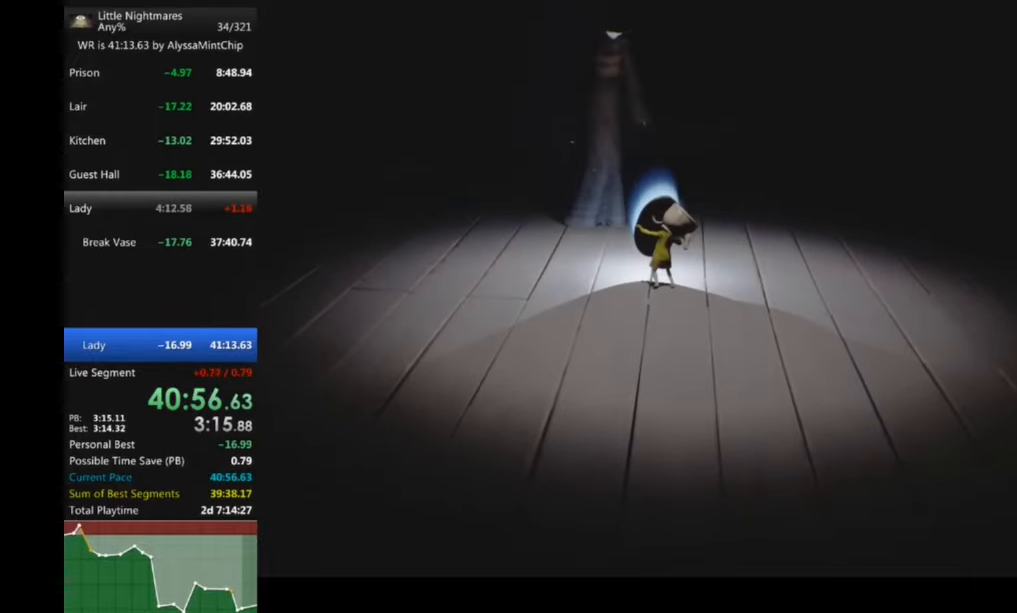
{"buttons": ["X", "L1", "R2"], "left_stick": "center", "events": [[450, "L1", "down"]]}
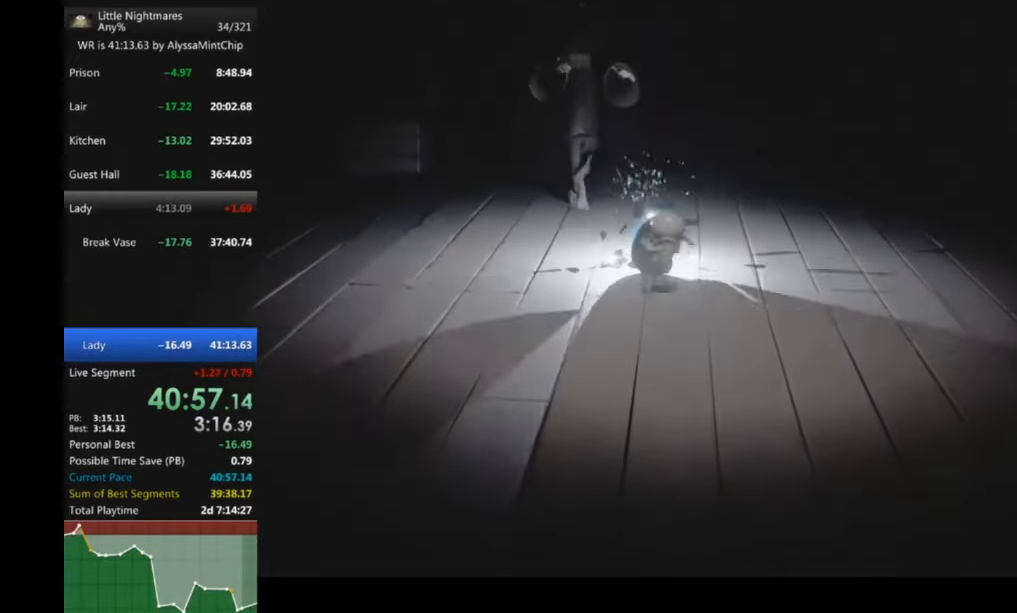
{"buttons": ["X", "R2"], "left_stick": "center", "events": [[50, "L1", "up"]]}
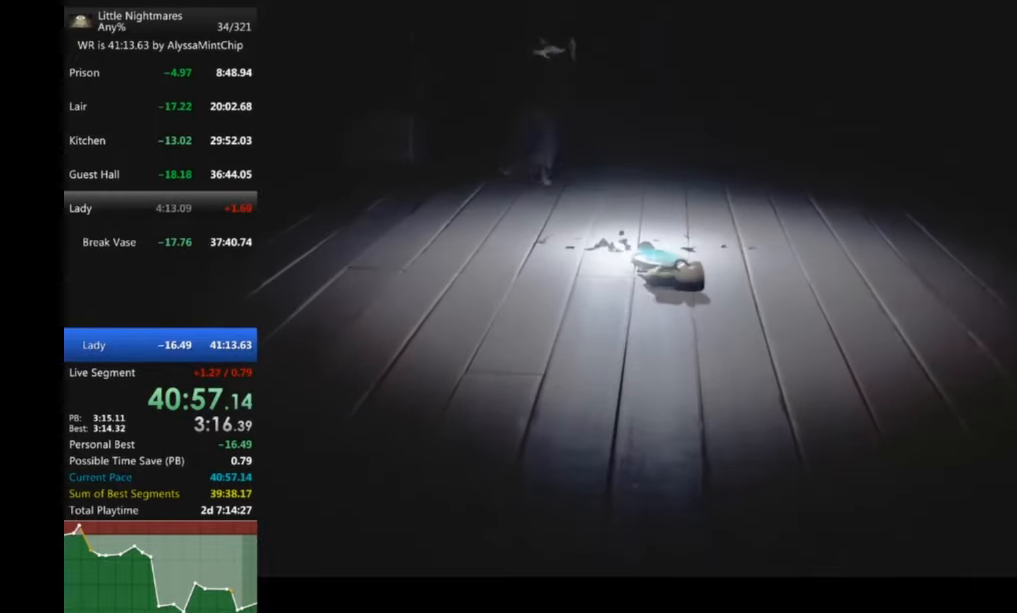
{"buttons": ["X", "R2"], "left_stick": "center", "events": []}
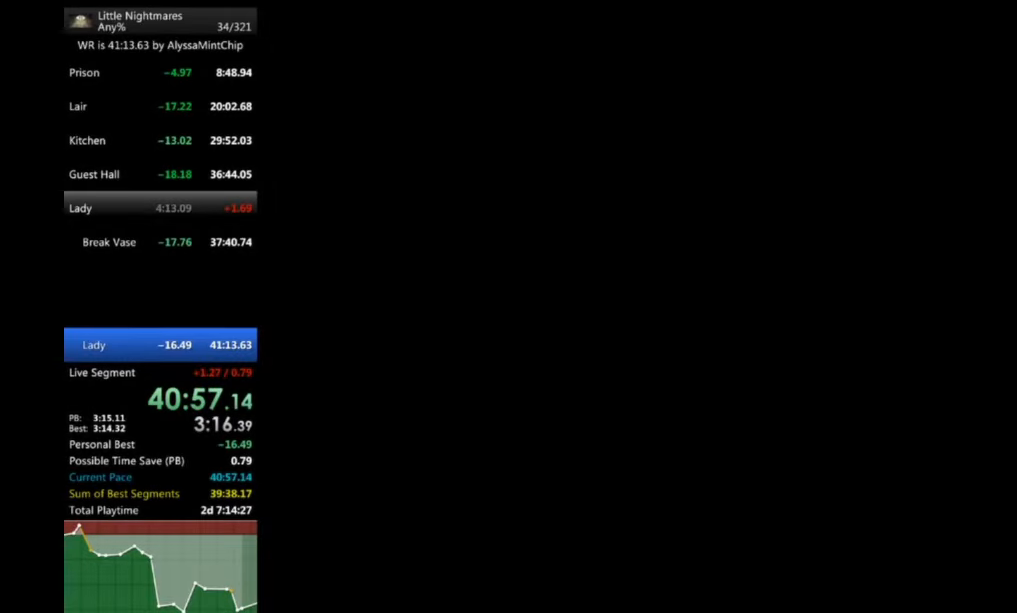
{"buttons": ["X", "R2"], "left_stick": "center", "events": []}
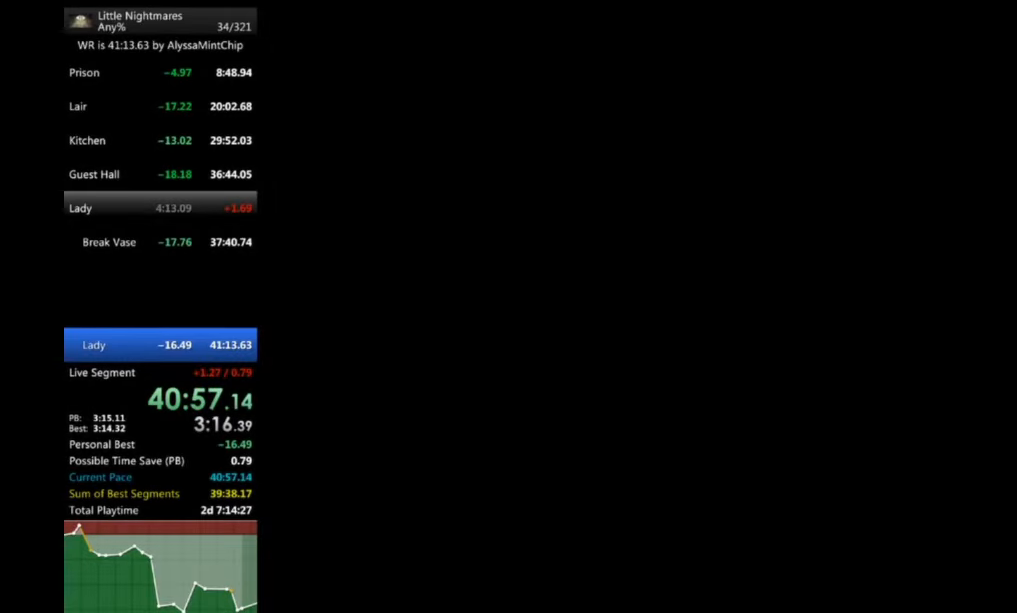
{"buttons": ["R2"], "left_stick": "center", "events": [[283, "X", "up"]]}
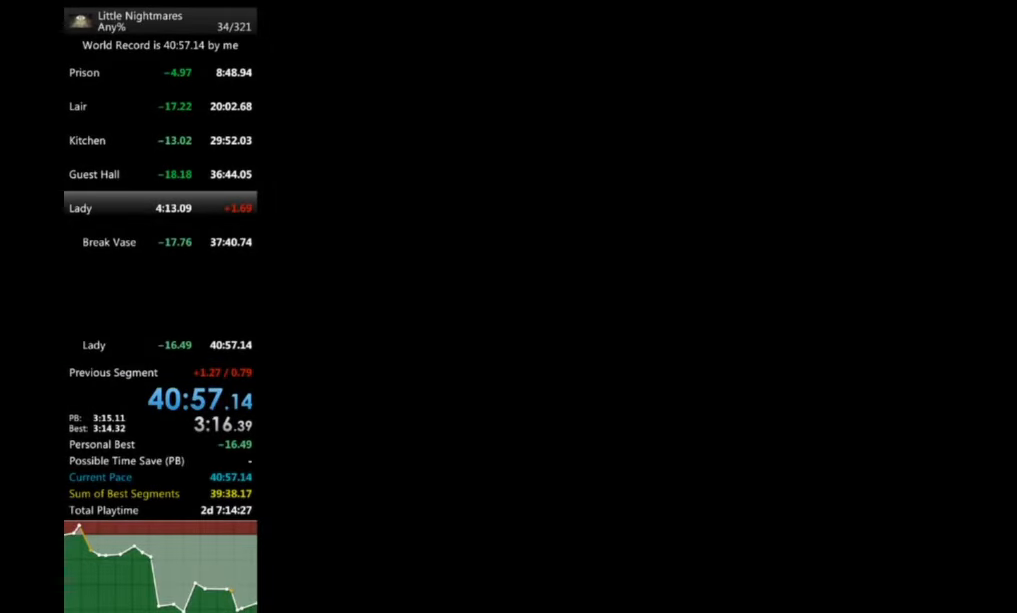
{"buttons": ["R2"], "left_stick": "center", "events": []}
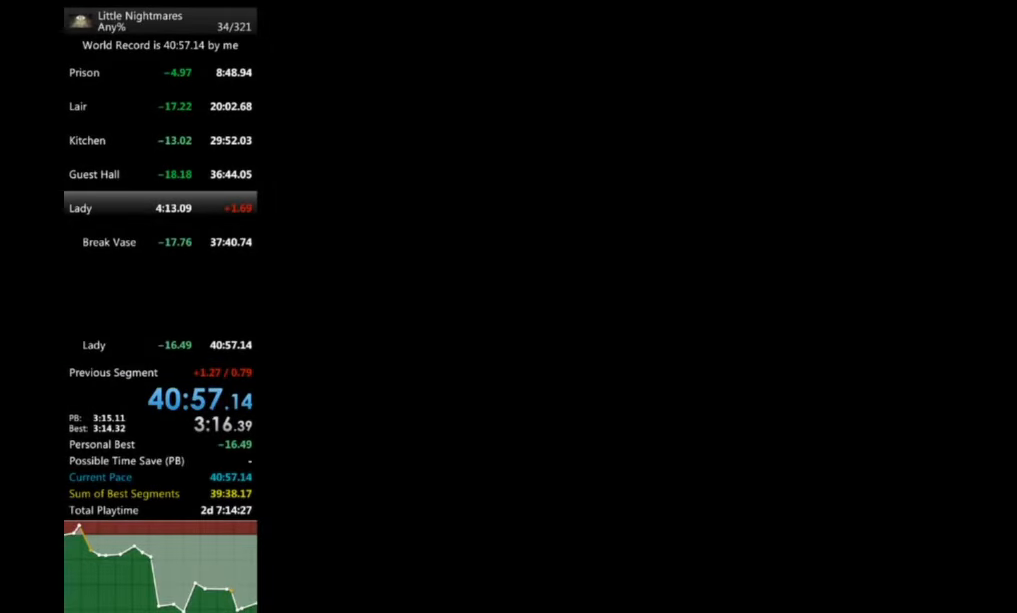
{"buttons": [], "left_stick": "center", "events": [[417, "R2", "up"]]}